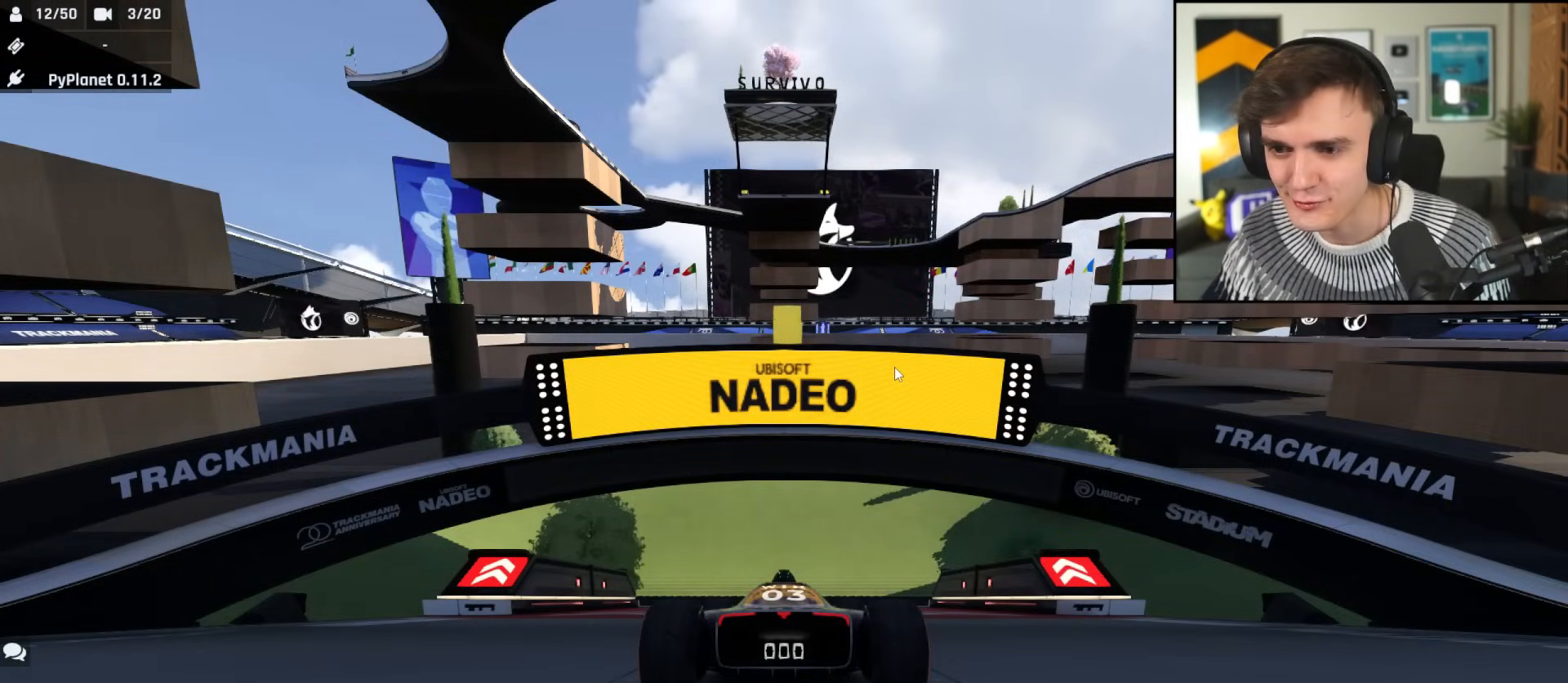
Gameplay with keyboard; each line is a JSON object with the keys held at the frame after it. "events" lists presses ("down") and releases ("up") of "brake", "down", "left", "right" and "up" between this image and that frame as [ms after this image, input, new state], when the widget could be followed in between. No other keys are recorded. Mouse input is not recorded. Key names are as the overlay labels them; some are game actions (e.g. jump) rather than physical keys.
{"keys": ["up"], "events": [[284, "up", "down"]]}
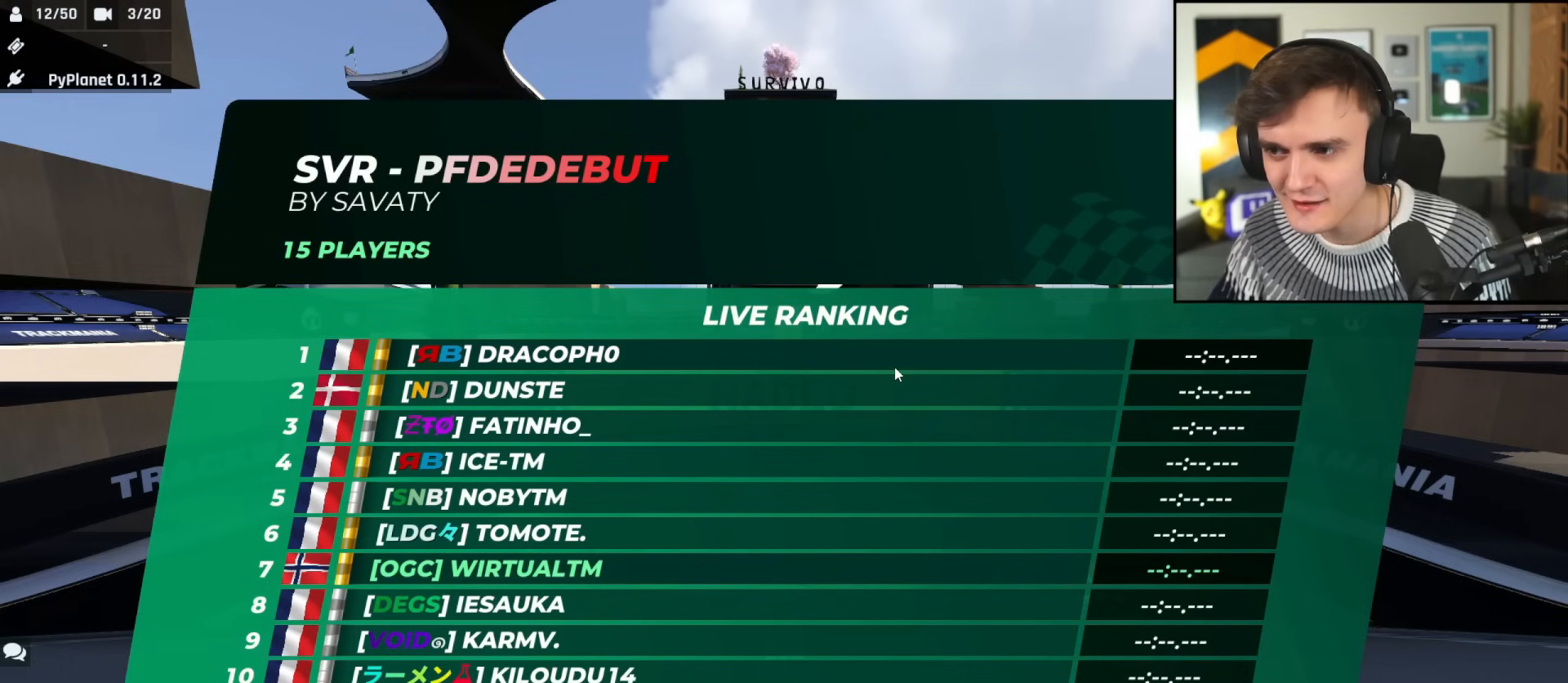
{"keys": ["up"], "events": []}
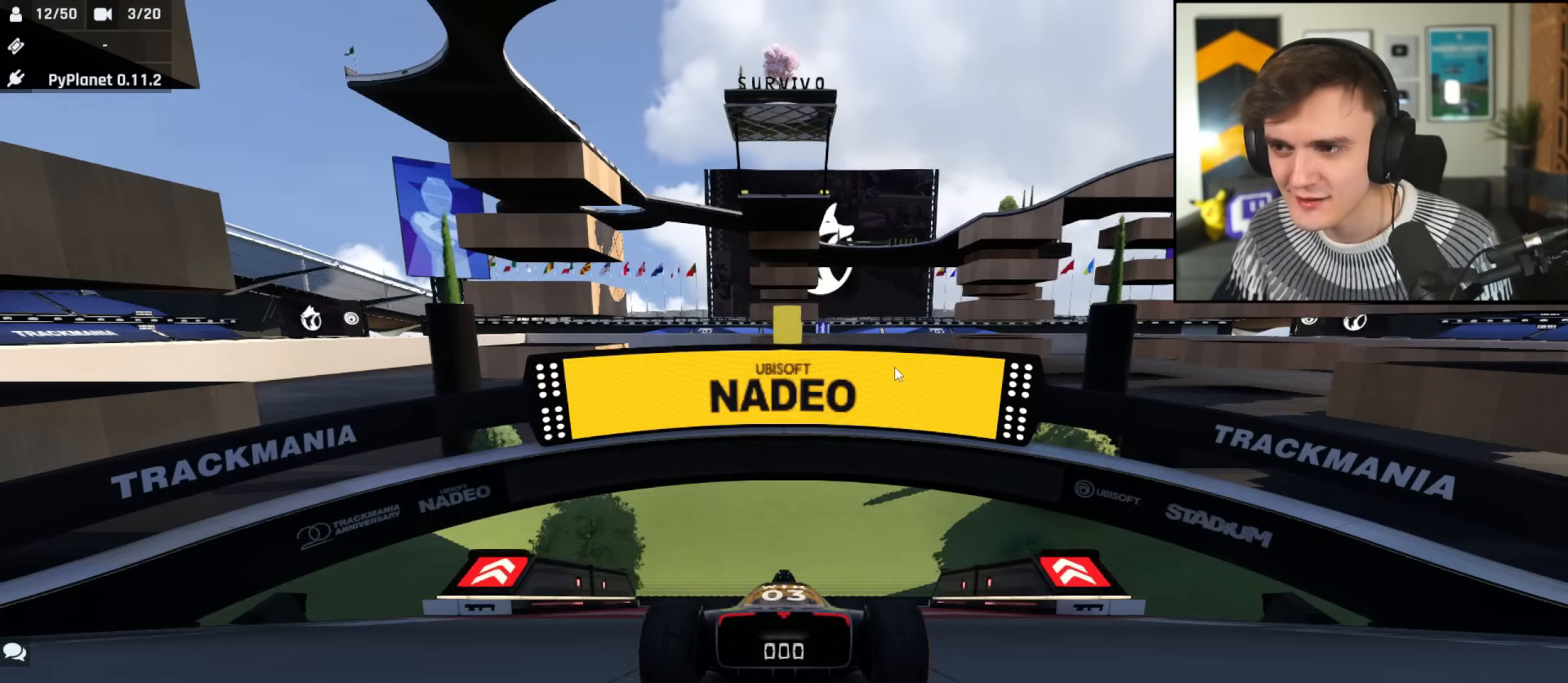
{"keys": ["up"], "events": [[117, "left", "down"], [117, "right", "down"], [217, "left", "up"], [267, "right", "up"], [300, "left", "down"], [367, "right", "down"], [400, "left", "up"], [450, "right", "up"]]}
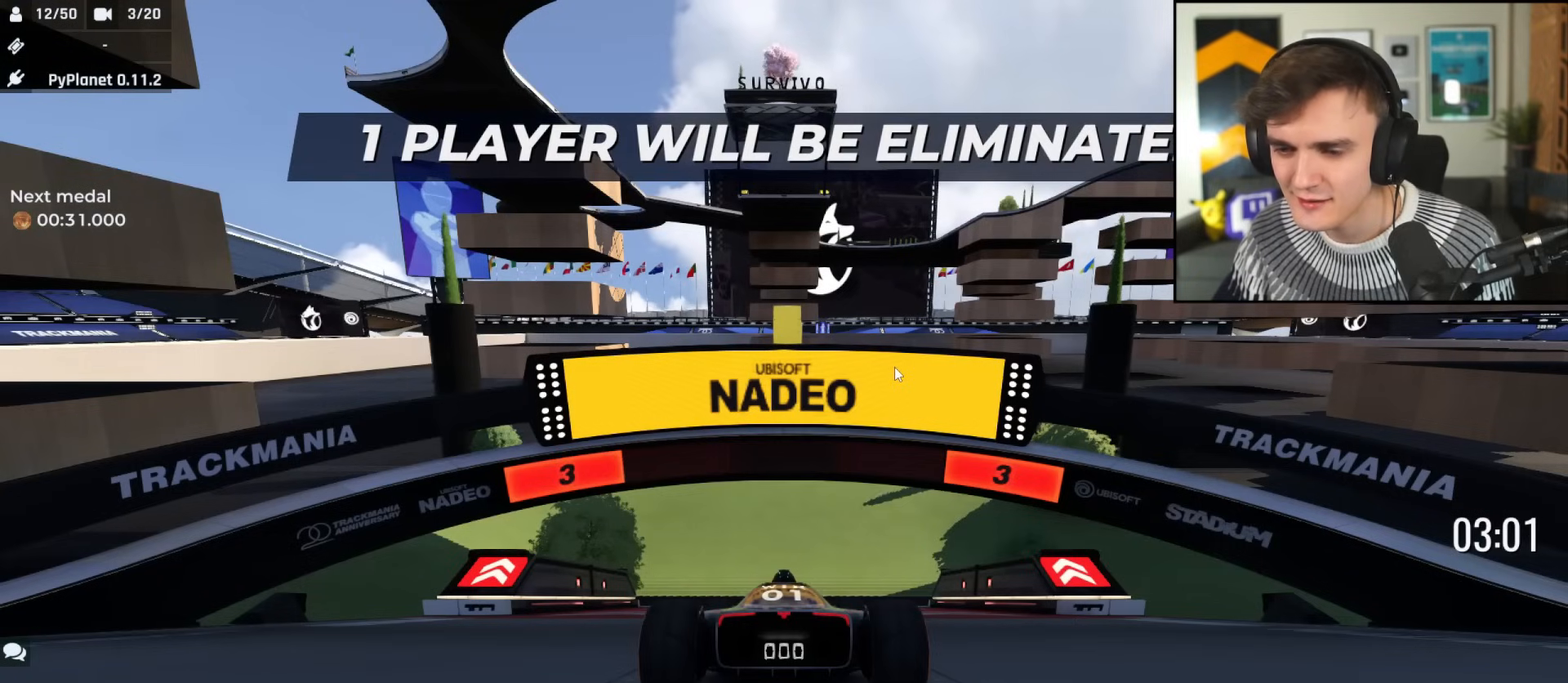
{"keys": ["up"], "events": []}
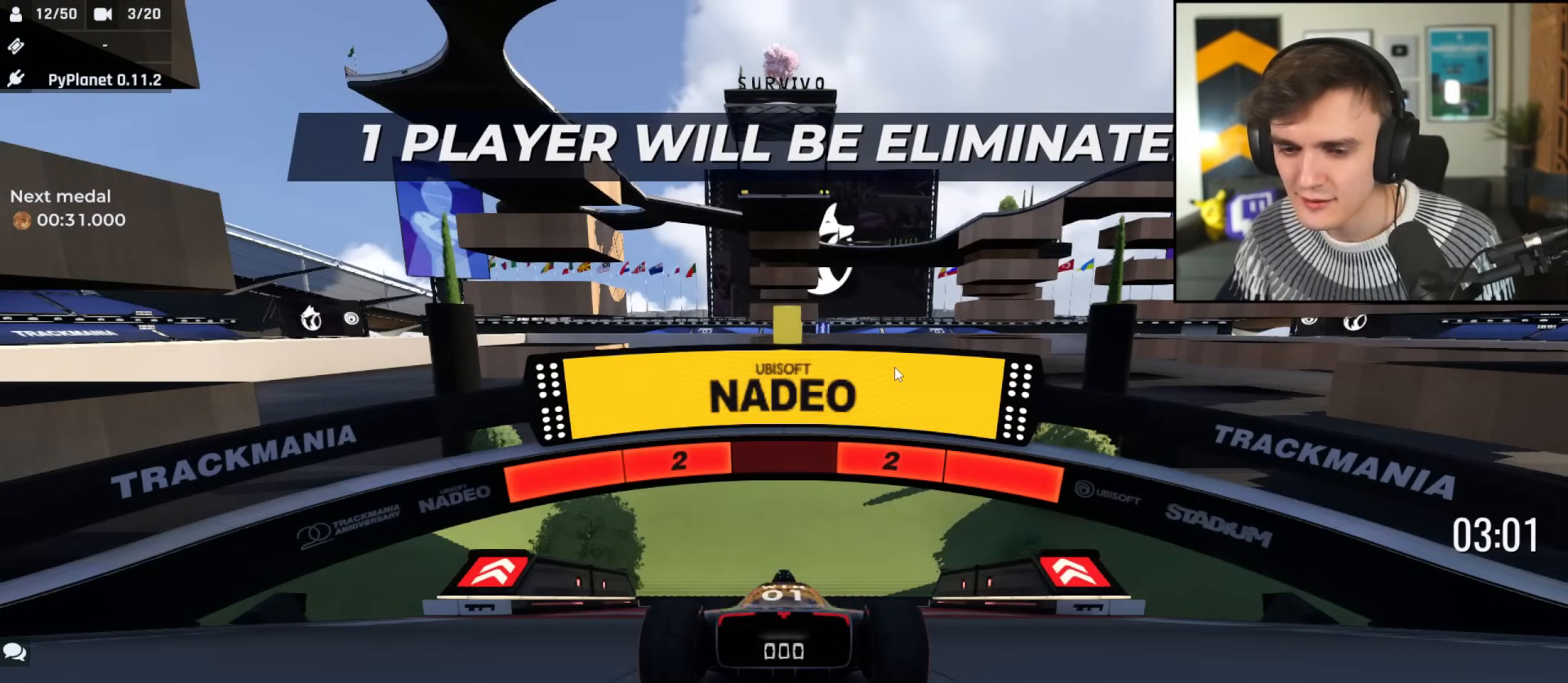
{"keys": ["up"], "events": []}
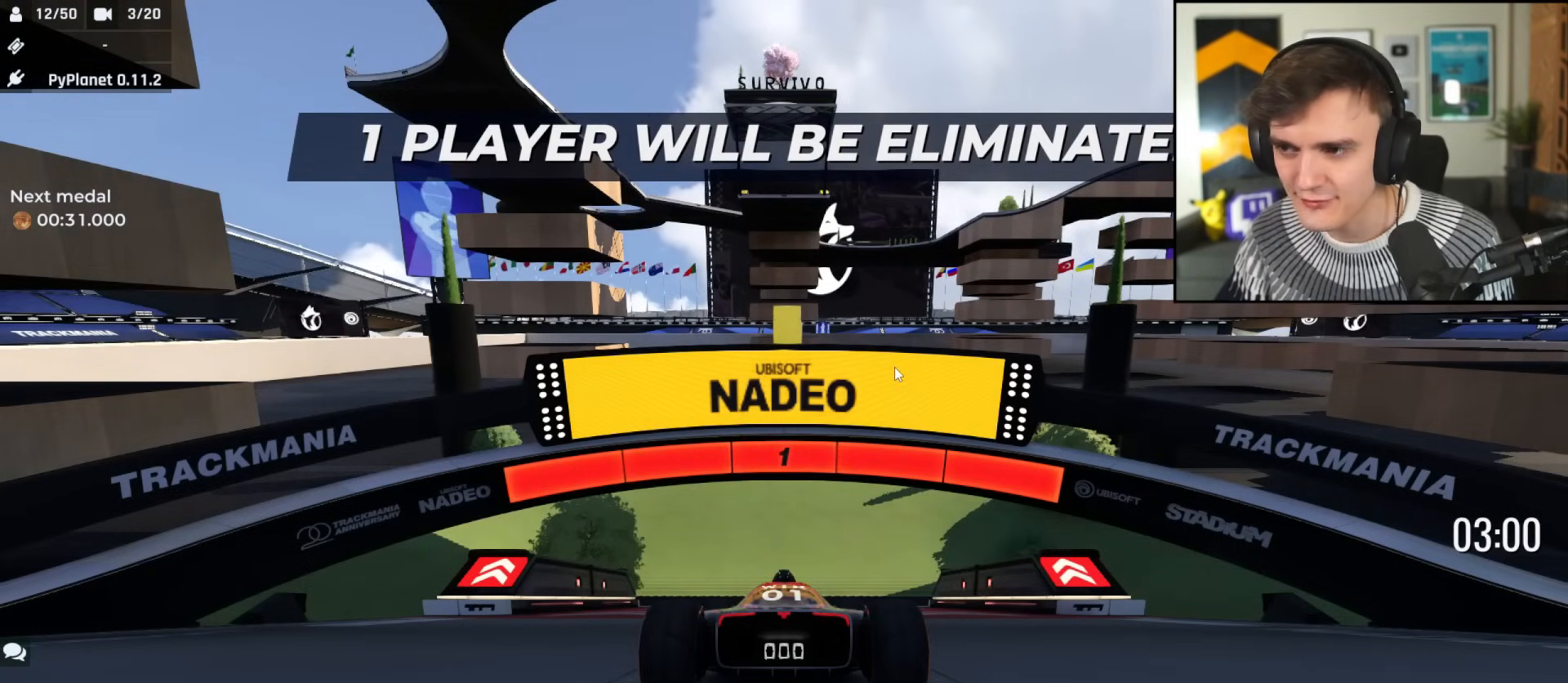
{"keys": ["up"], "events": []}
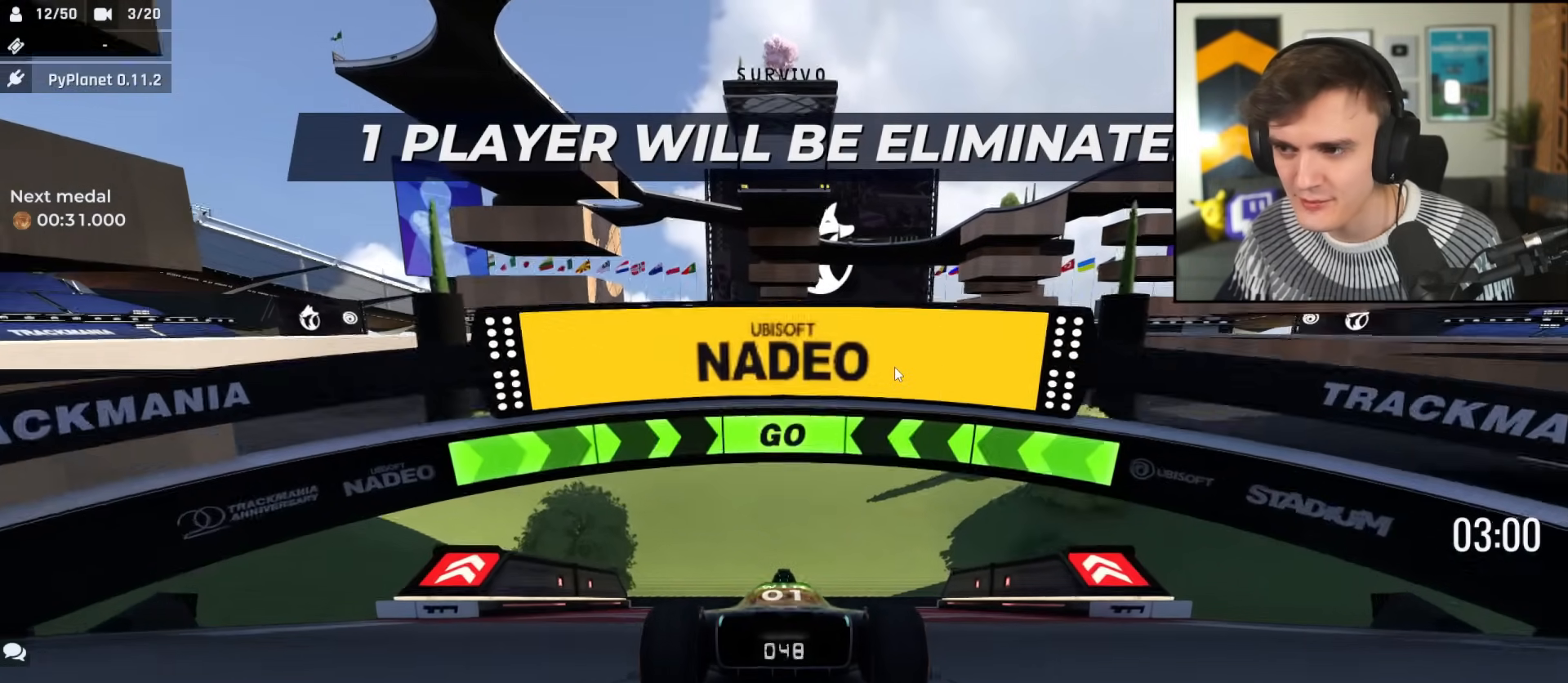
{"keys": ["up"], "events": []}
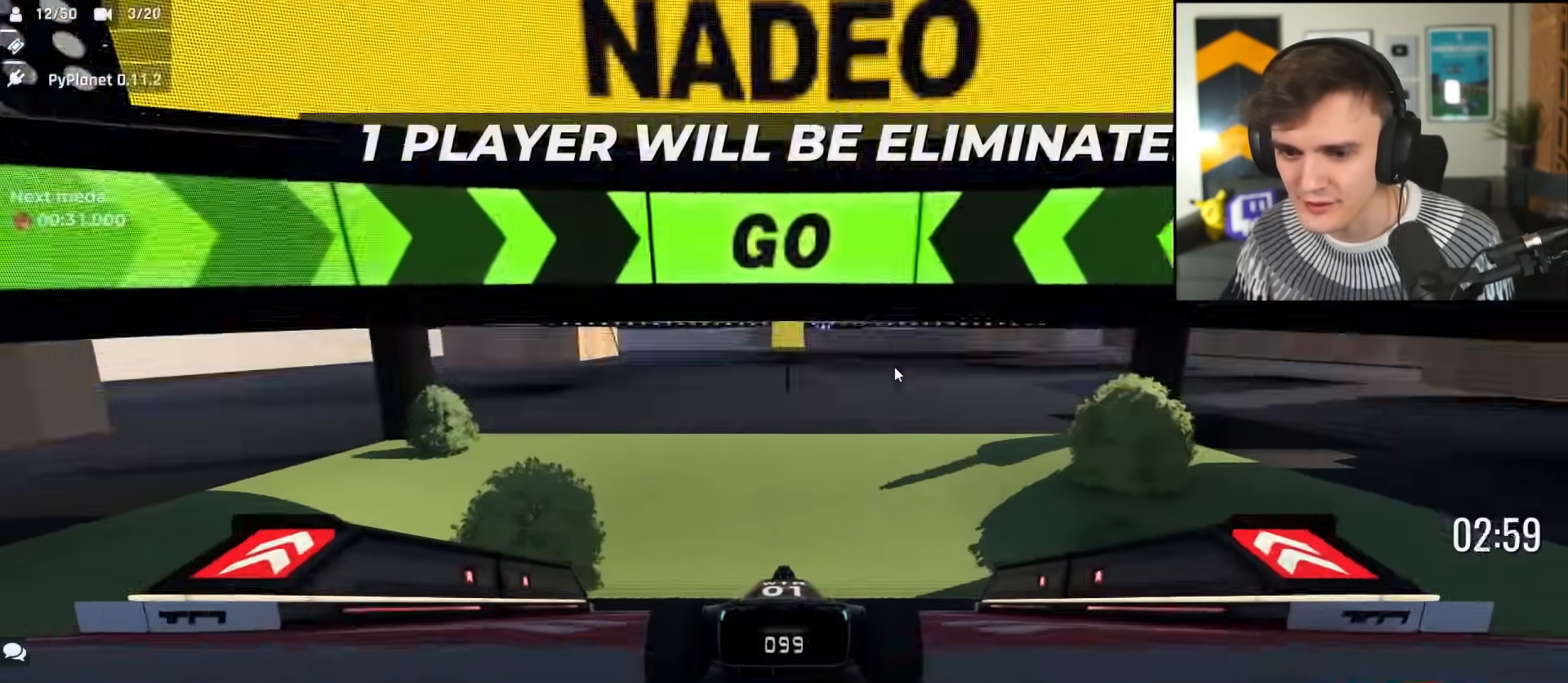
{"keys": ["up"], "events": []}
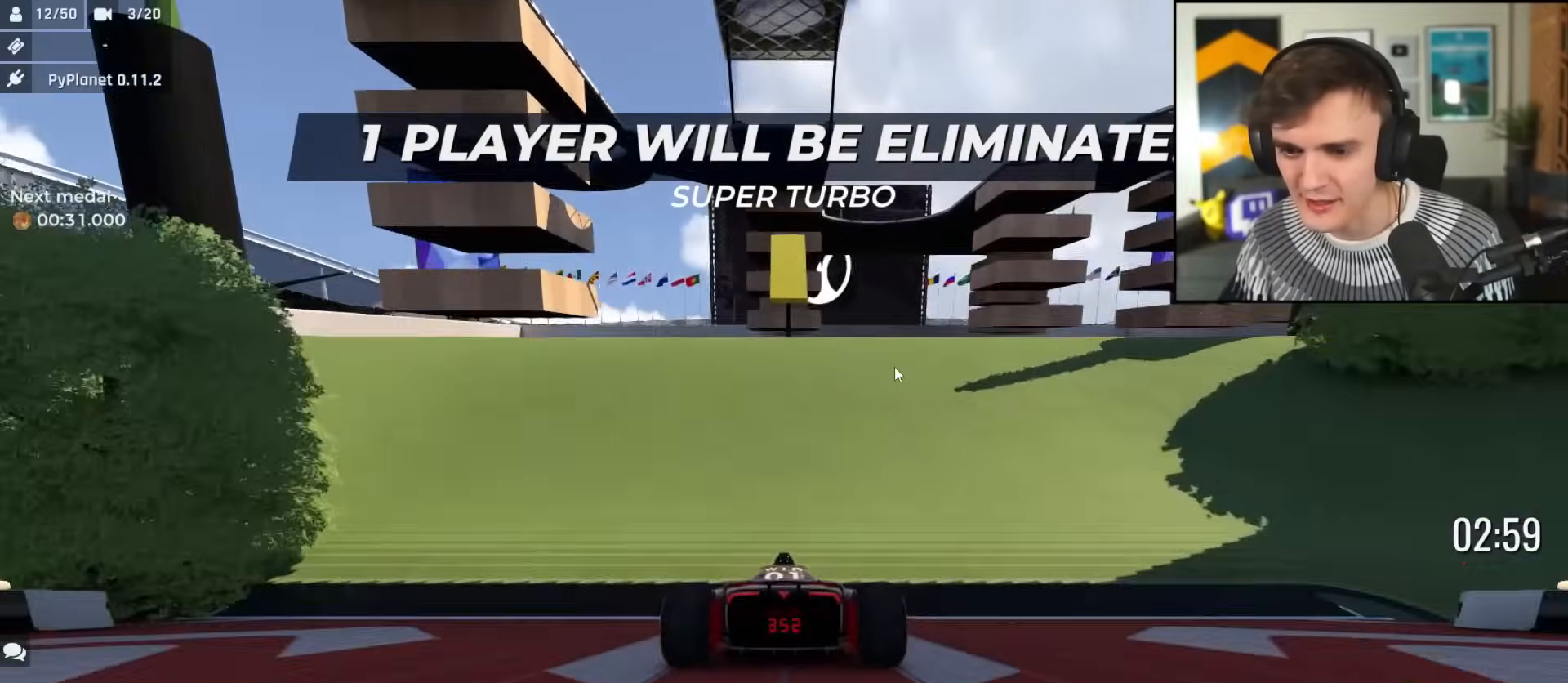
{"keys": ["up"], "events": []}
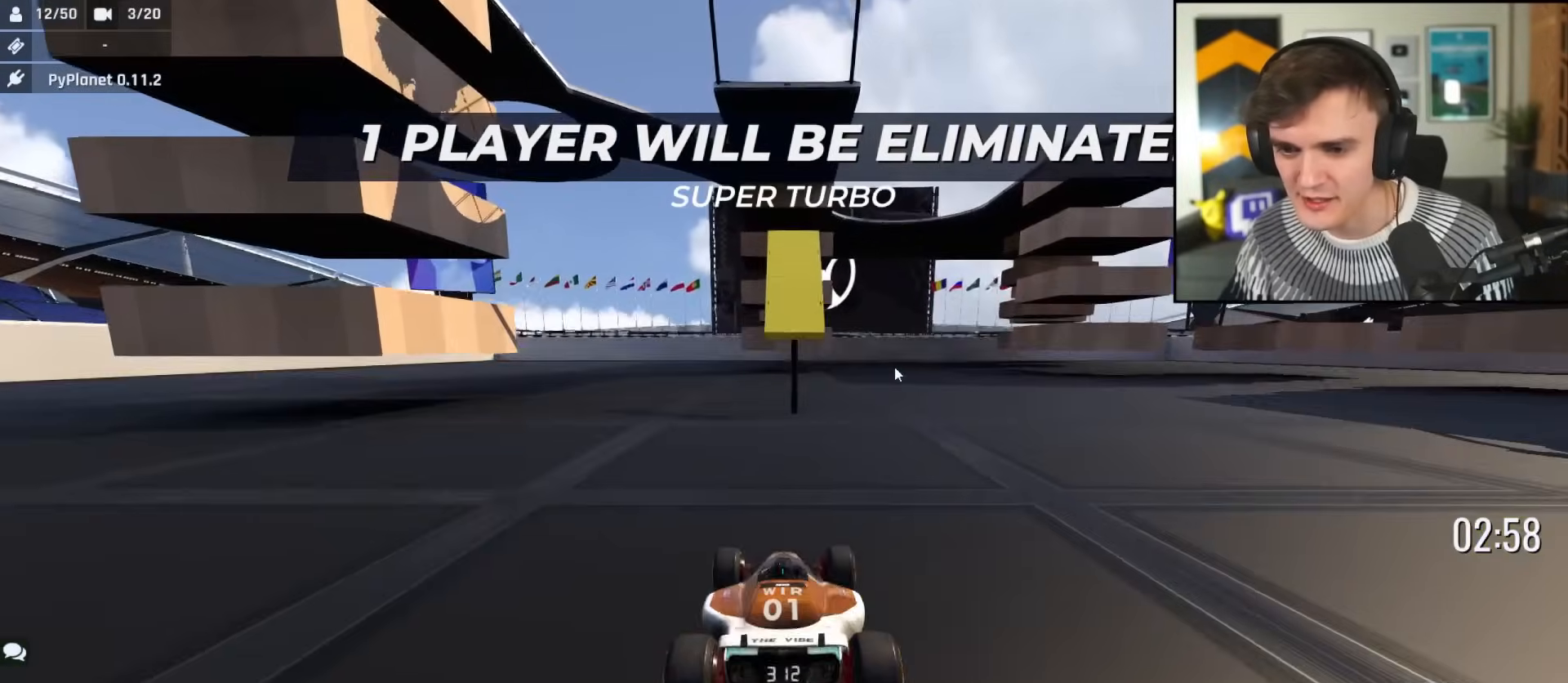
{"keys": ["up"], "events": []}
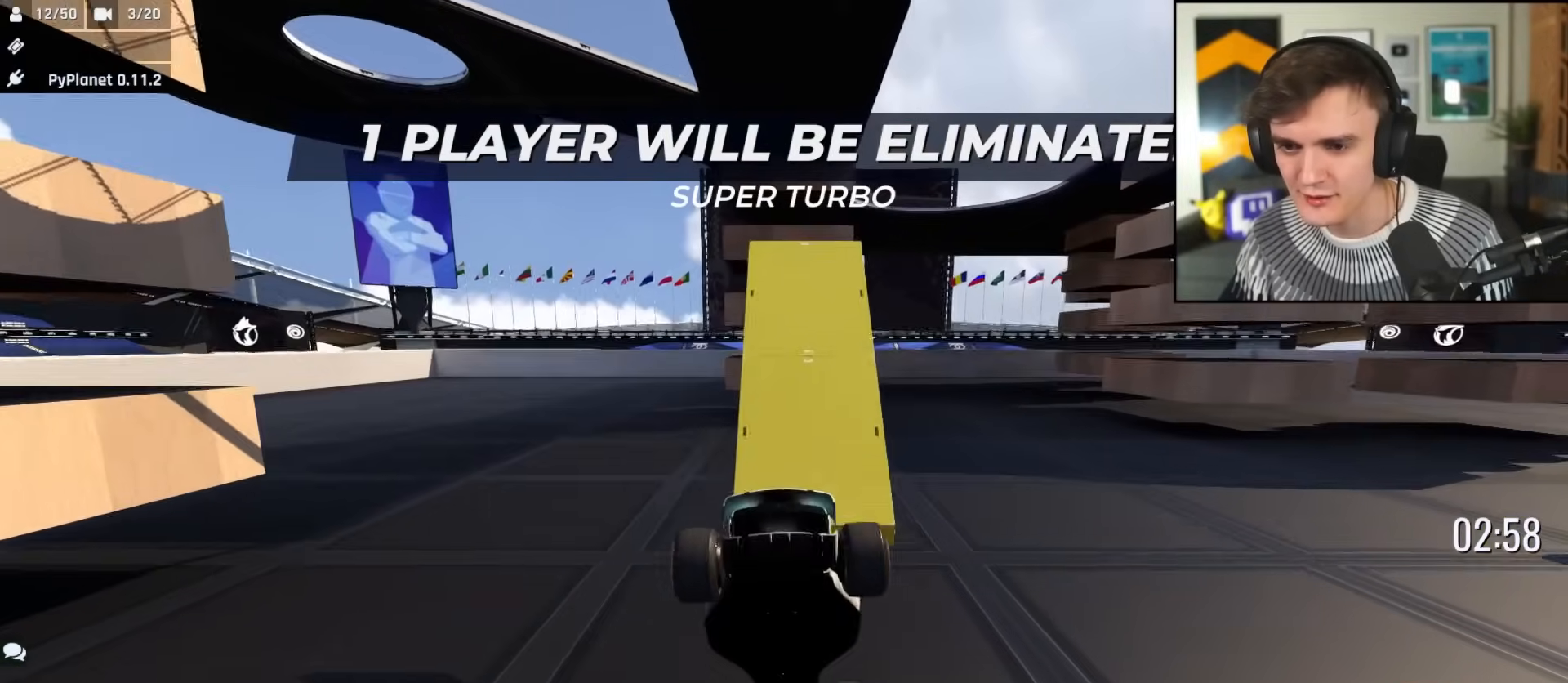
{"keys": ["up"], "events": []}
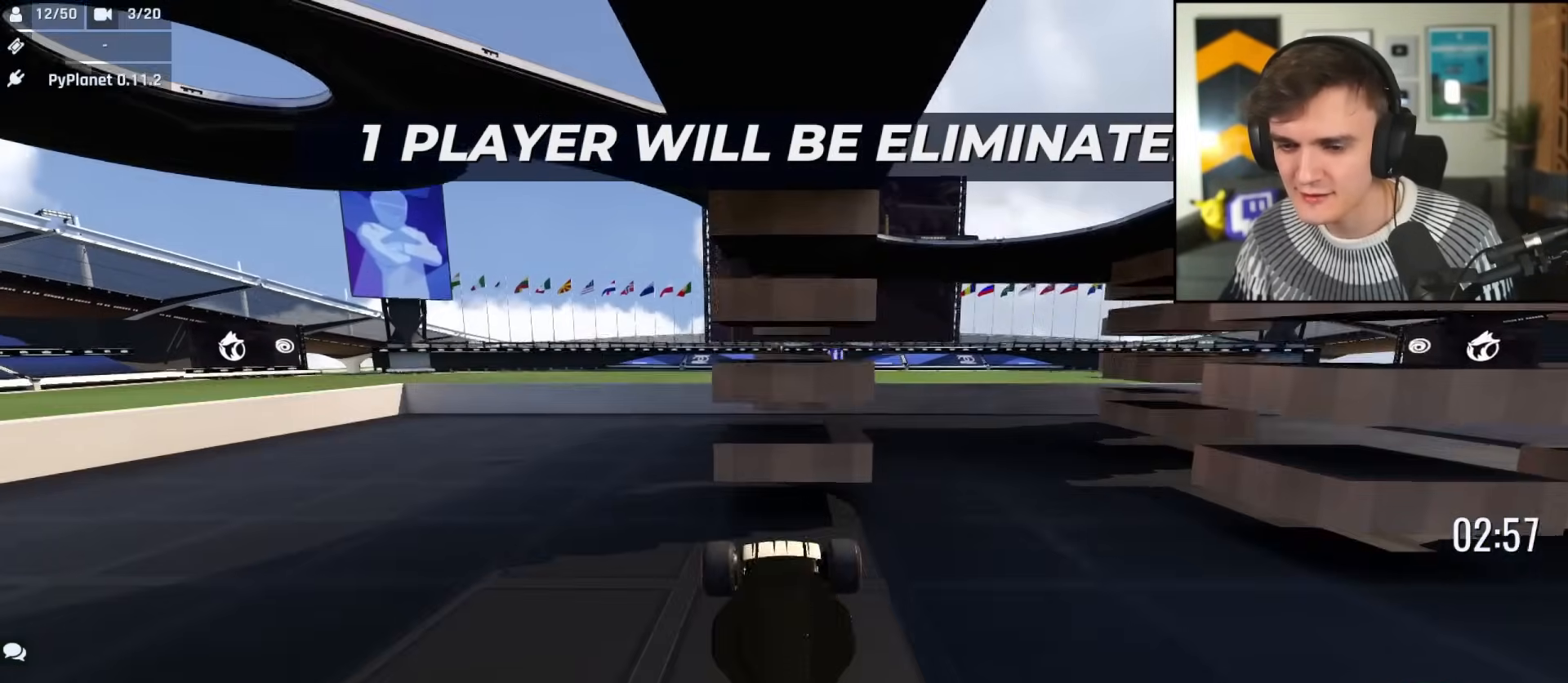
{"keys": ["up"], "events": []}
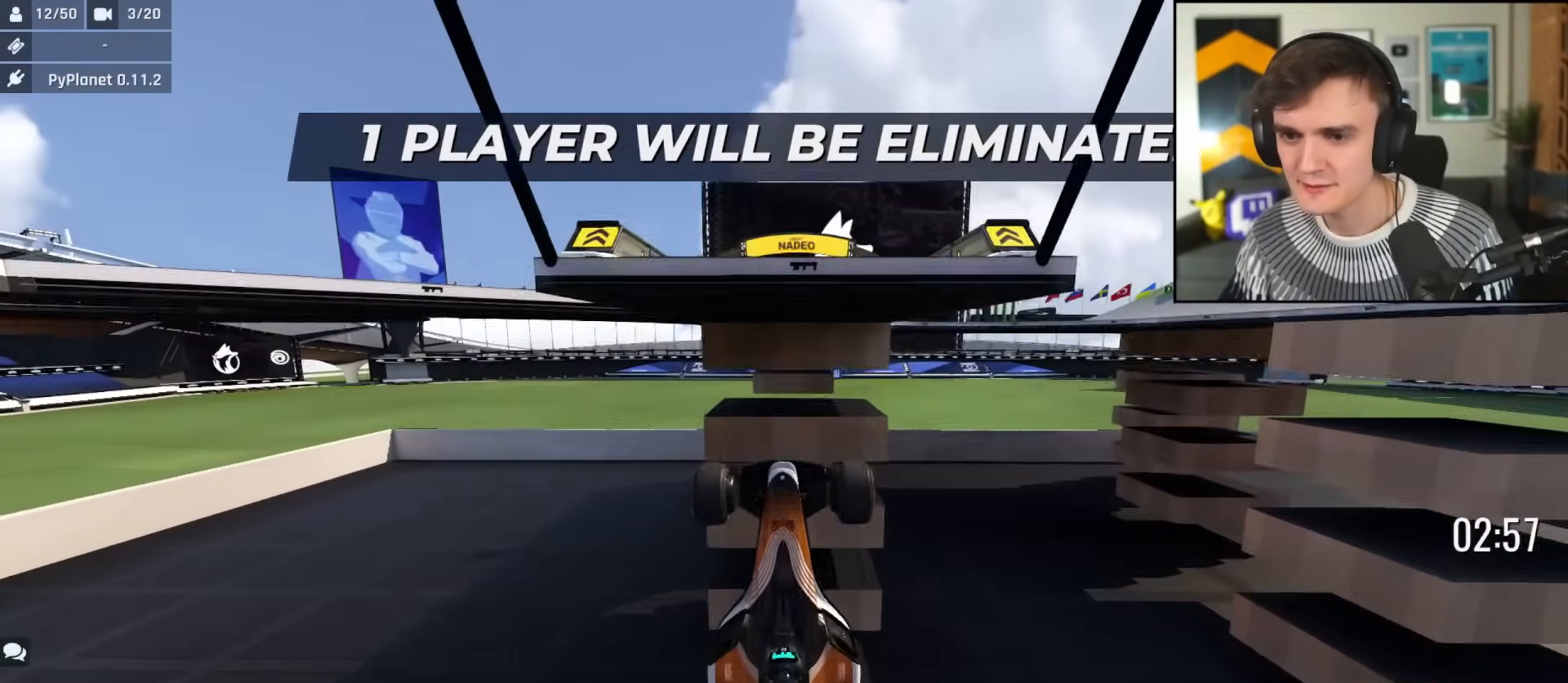
{"keys": ["up"], "events": []}
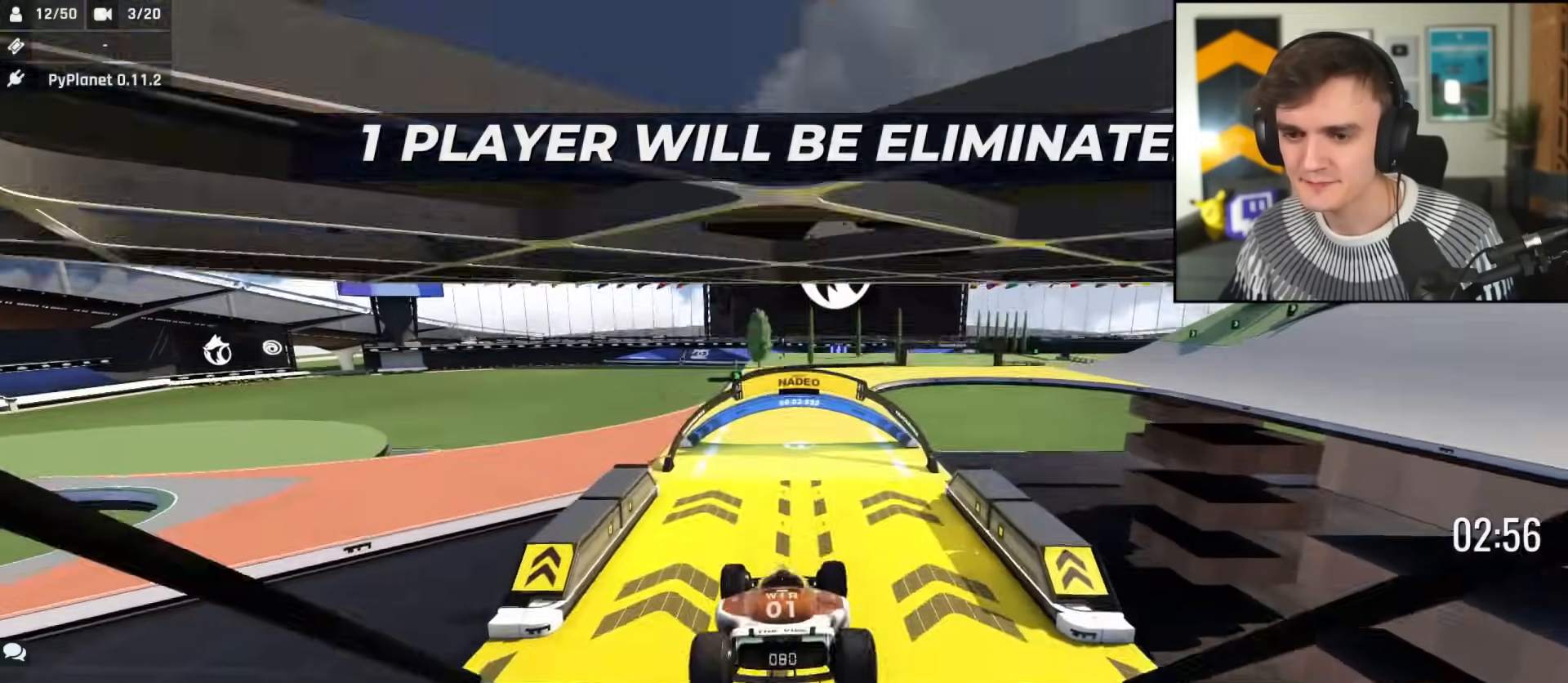
{"keys": ["up"], "events": []}
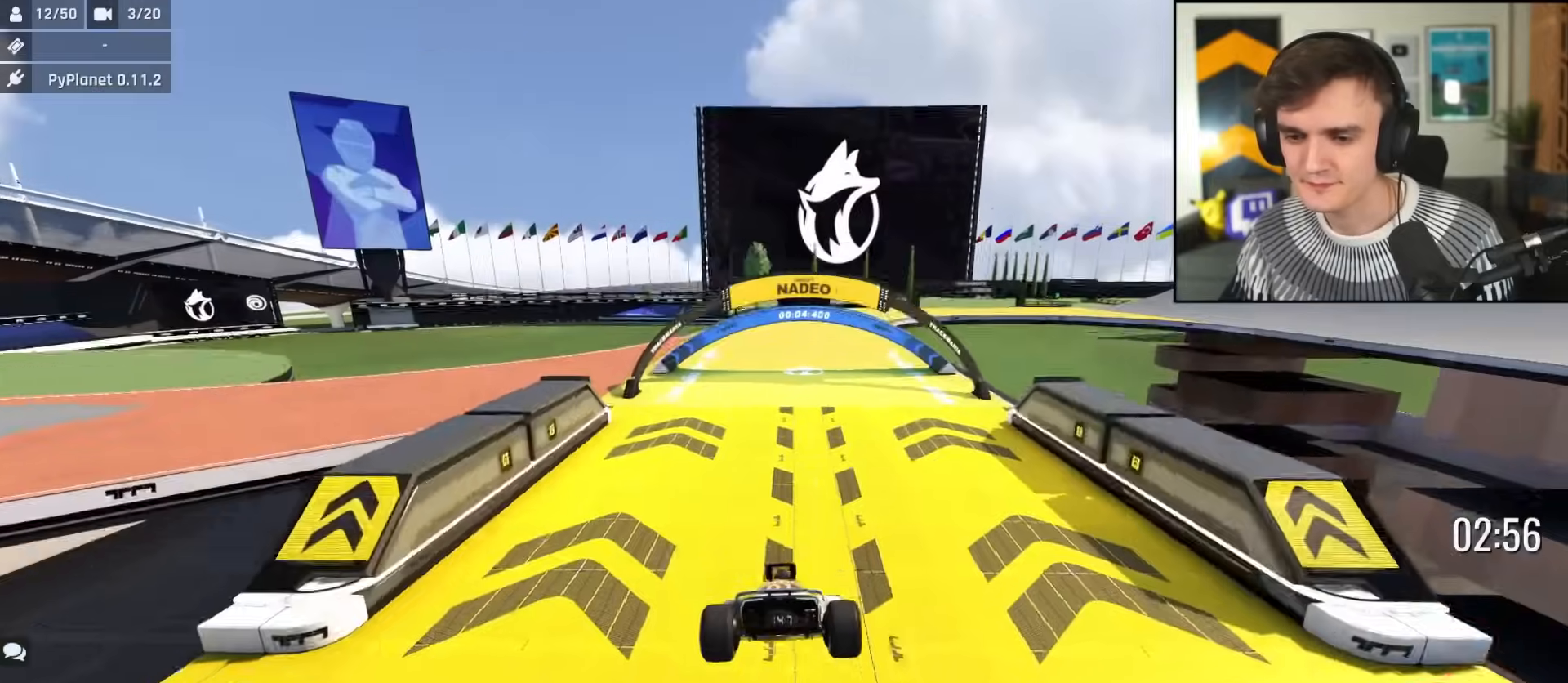
{"keys": ["up"], "events": []}
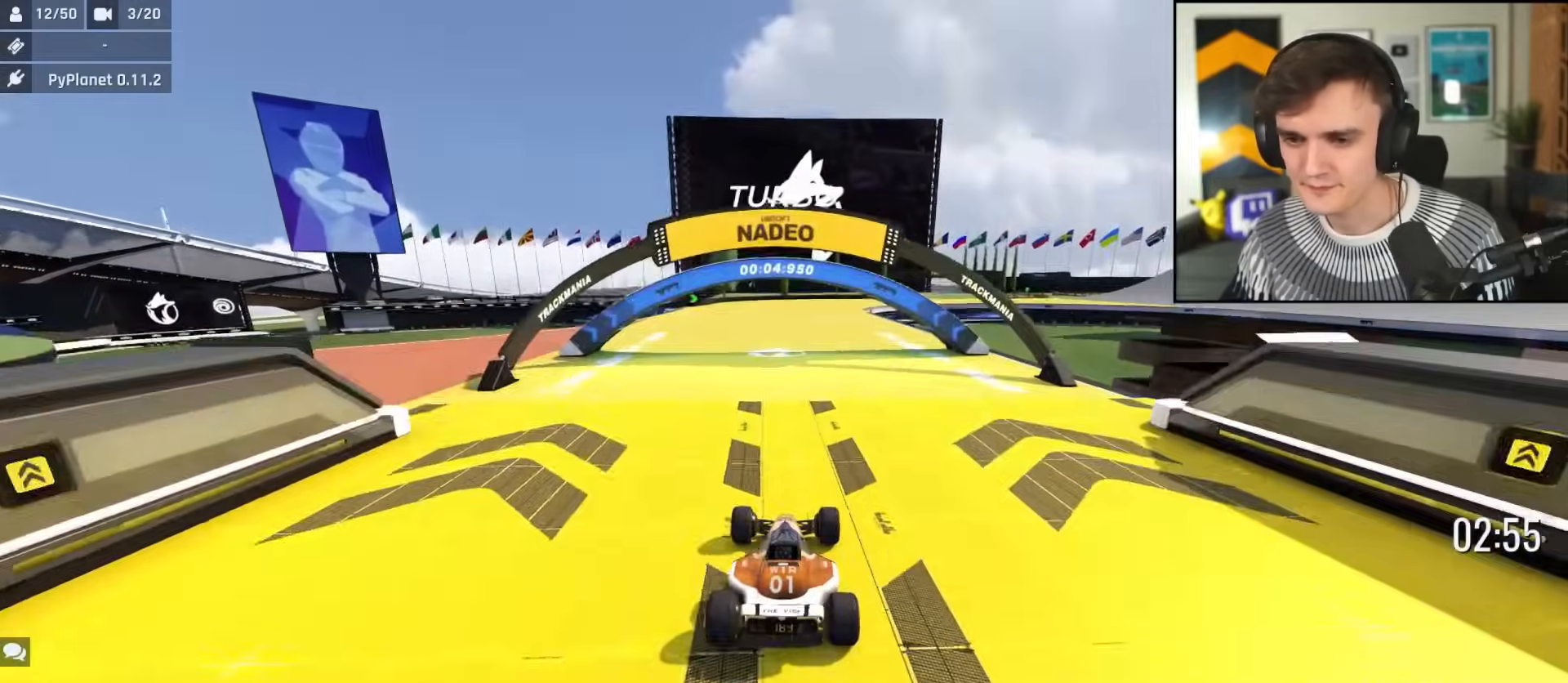
{"keys": ["right", "up"], "events": [[101, "left", "down"], [134, "left", "up"], [418, "right", "down"]]}
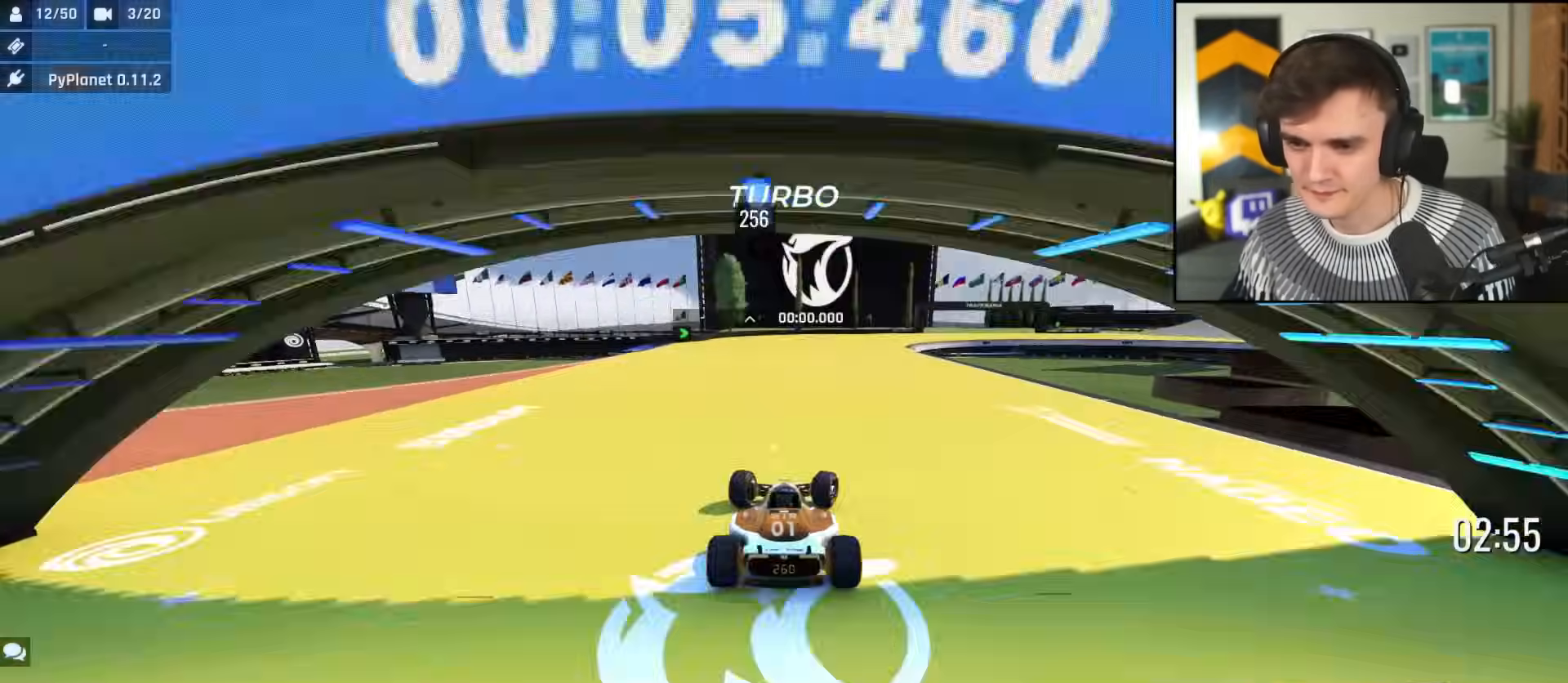
{"keys": ["right", "up"], "events": []}
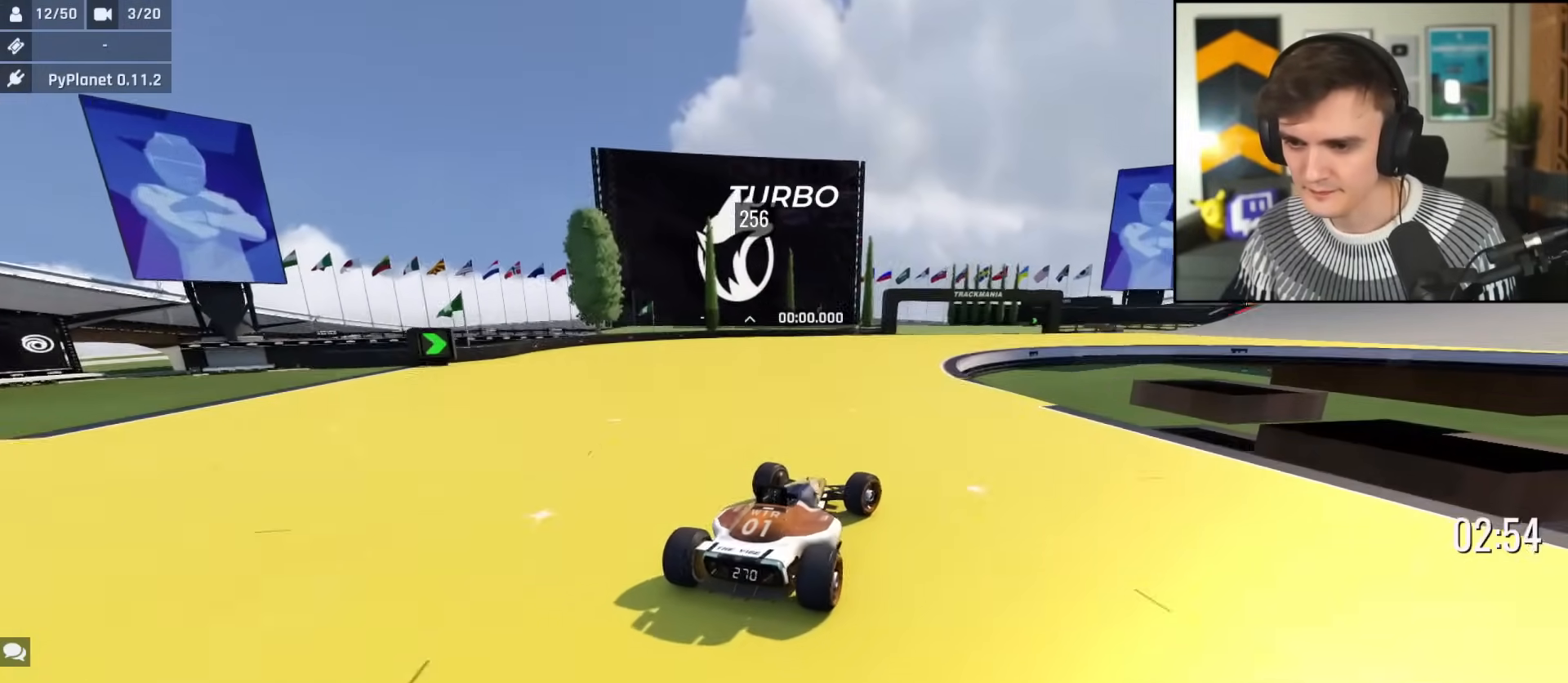
{"keys": ["left", "up"], "events": [[267, "right", "up"], [317, "left", "down"]]}
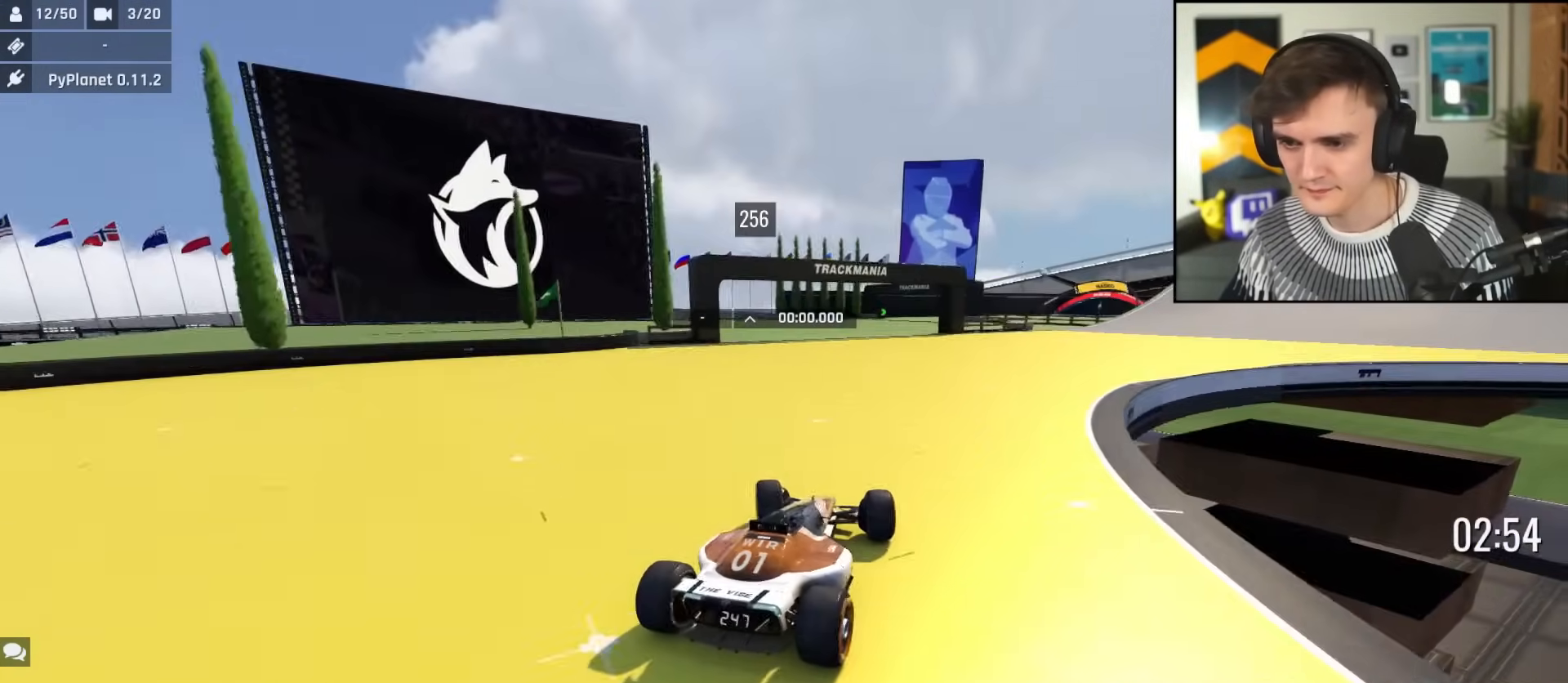
{"keys": ["left", "up"], "events": [[50, "left", "up"], [183, "right", "down"], [334, "right", "up"], [417, "left", "down"]]}
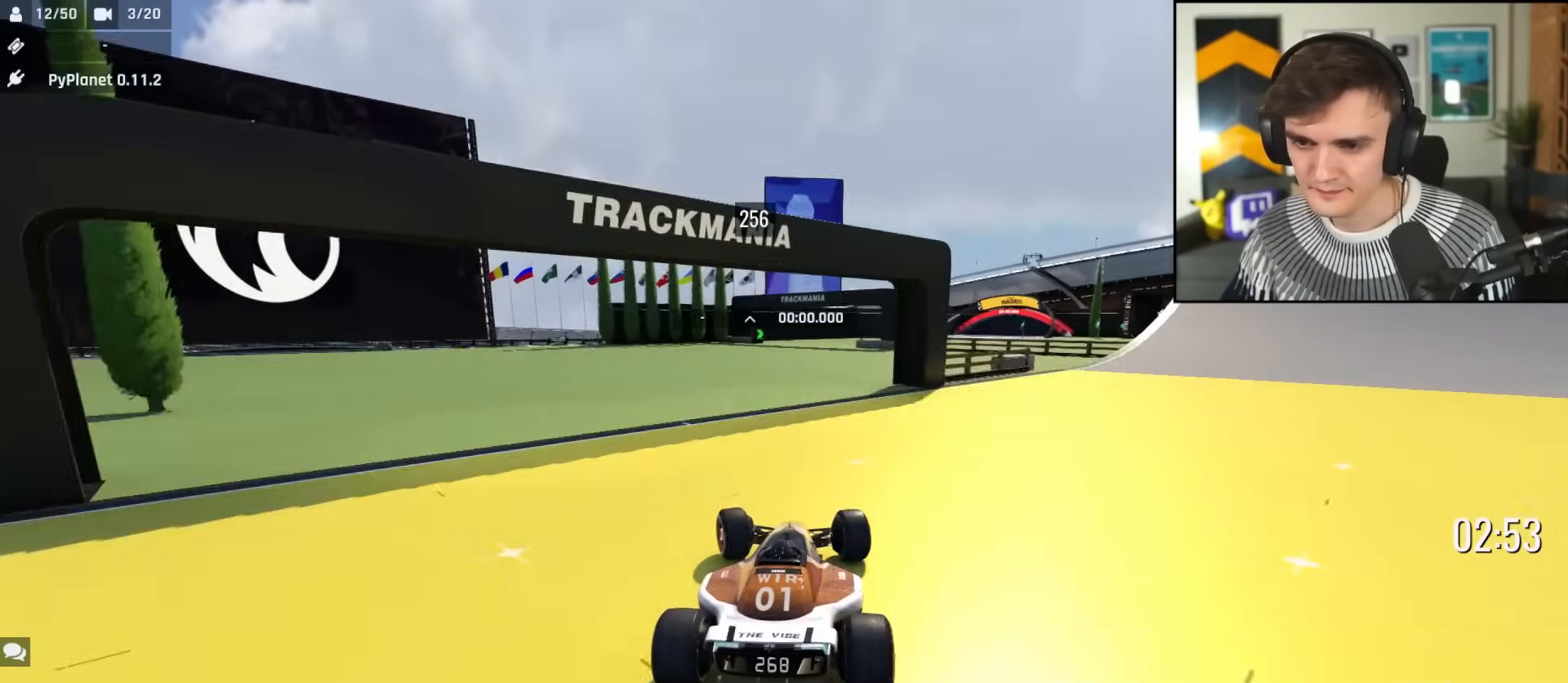
{"keys": ["right", "up"], "events": [[67, "left", "up"], [151, "right", "down"]]}
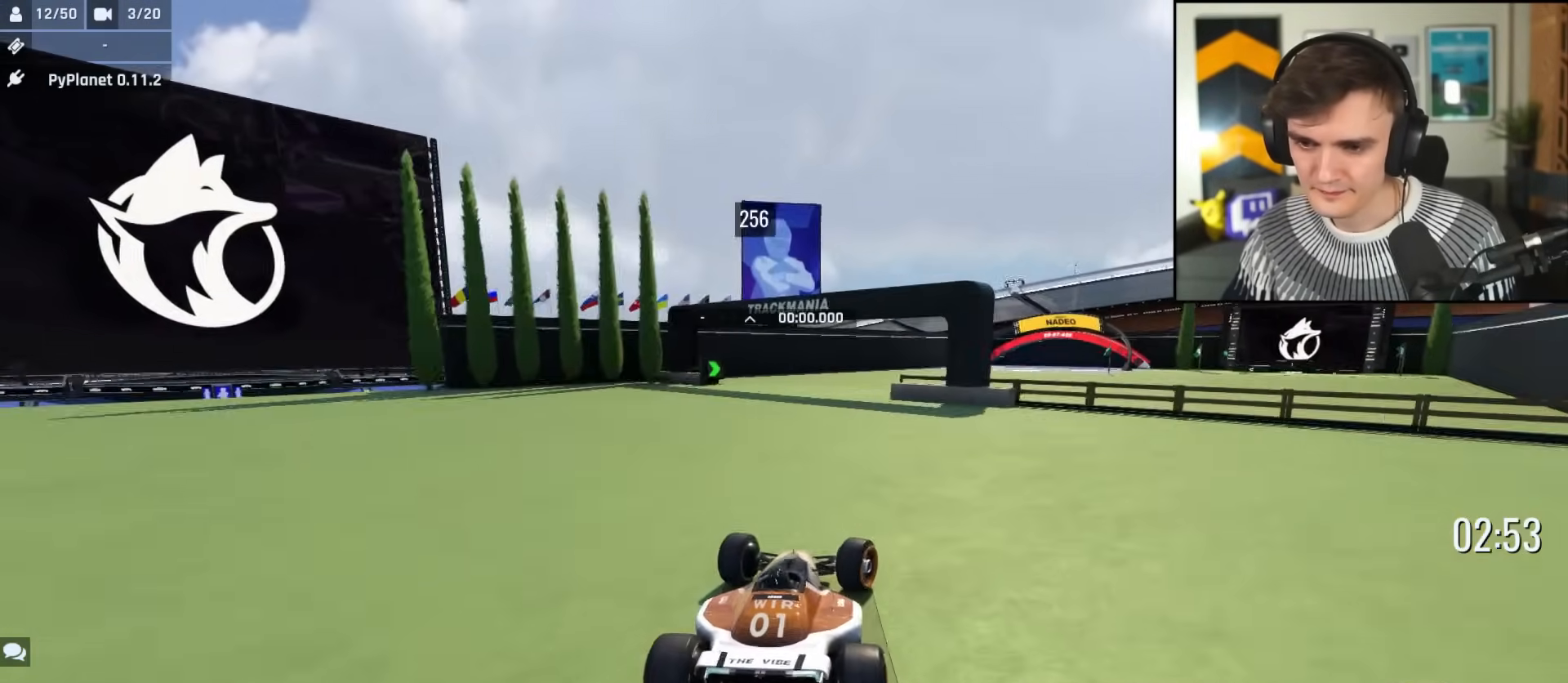
{"keys": ["up"], "events": [[317, "right", "up"]]}
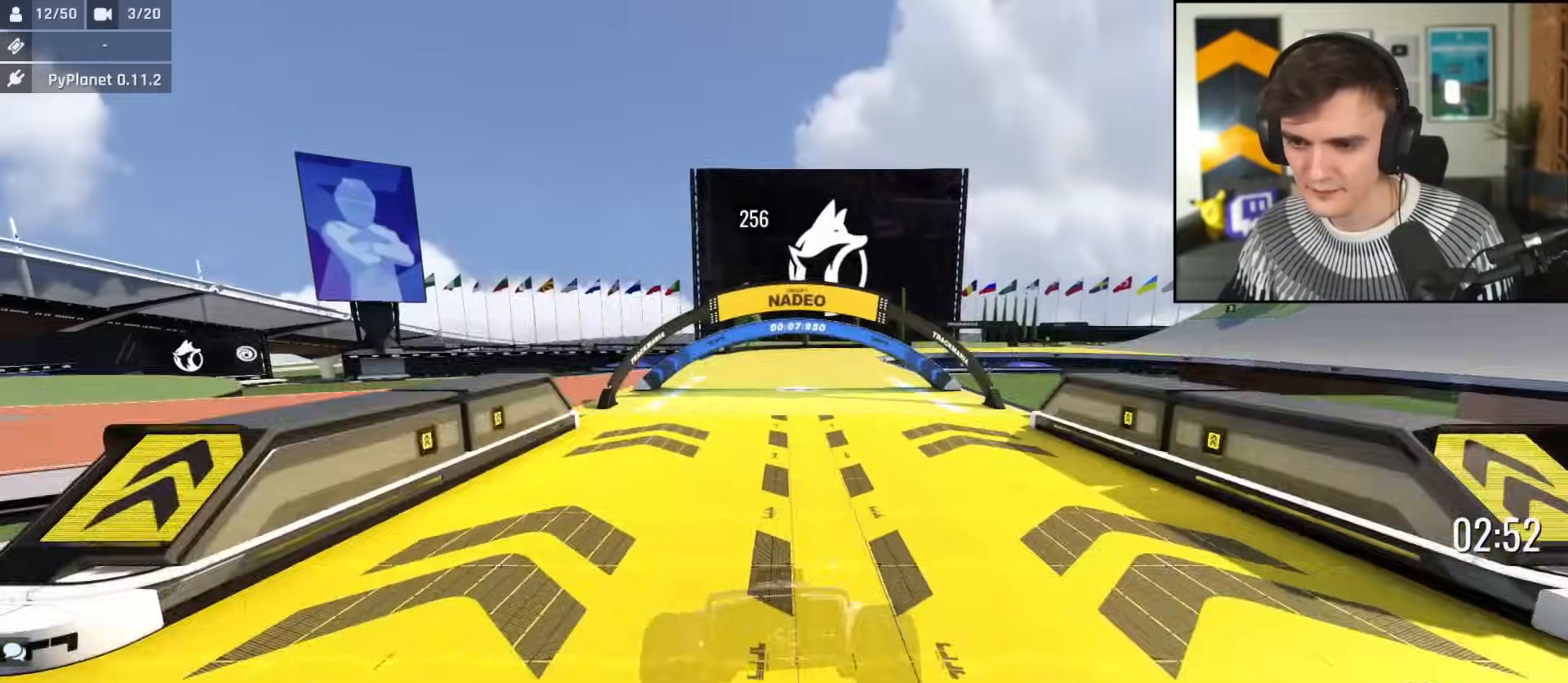
{"keys": ["up"], "events": []}
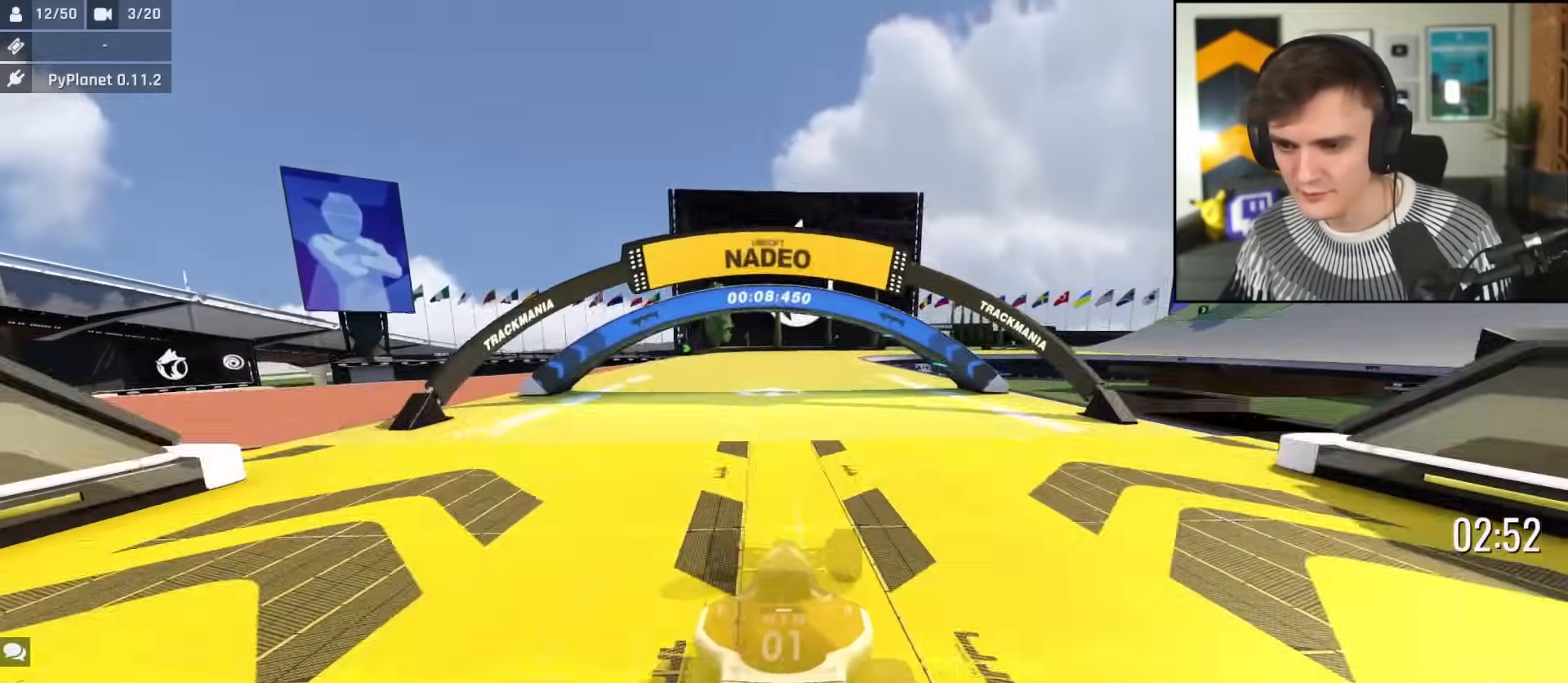
{"keys": ["right", "up"], "events": [[434, "right", "down"]]}
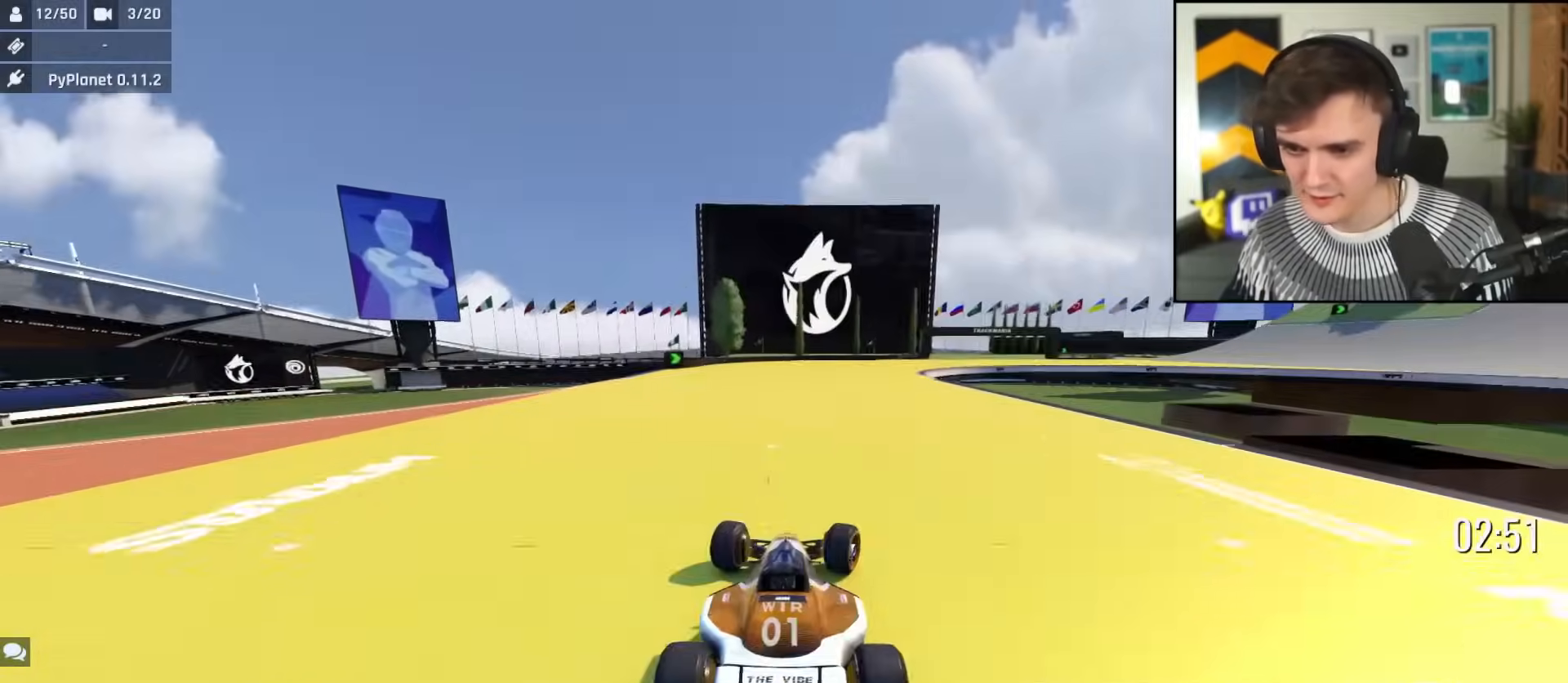
{"keys": ["right", "up"], "events": [[301, "up", "up"], [484, "up", "down"]]}
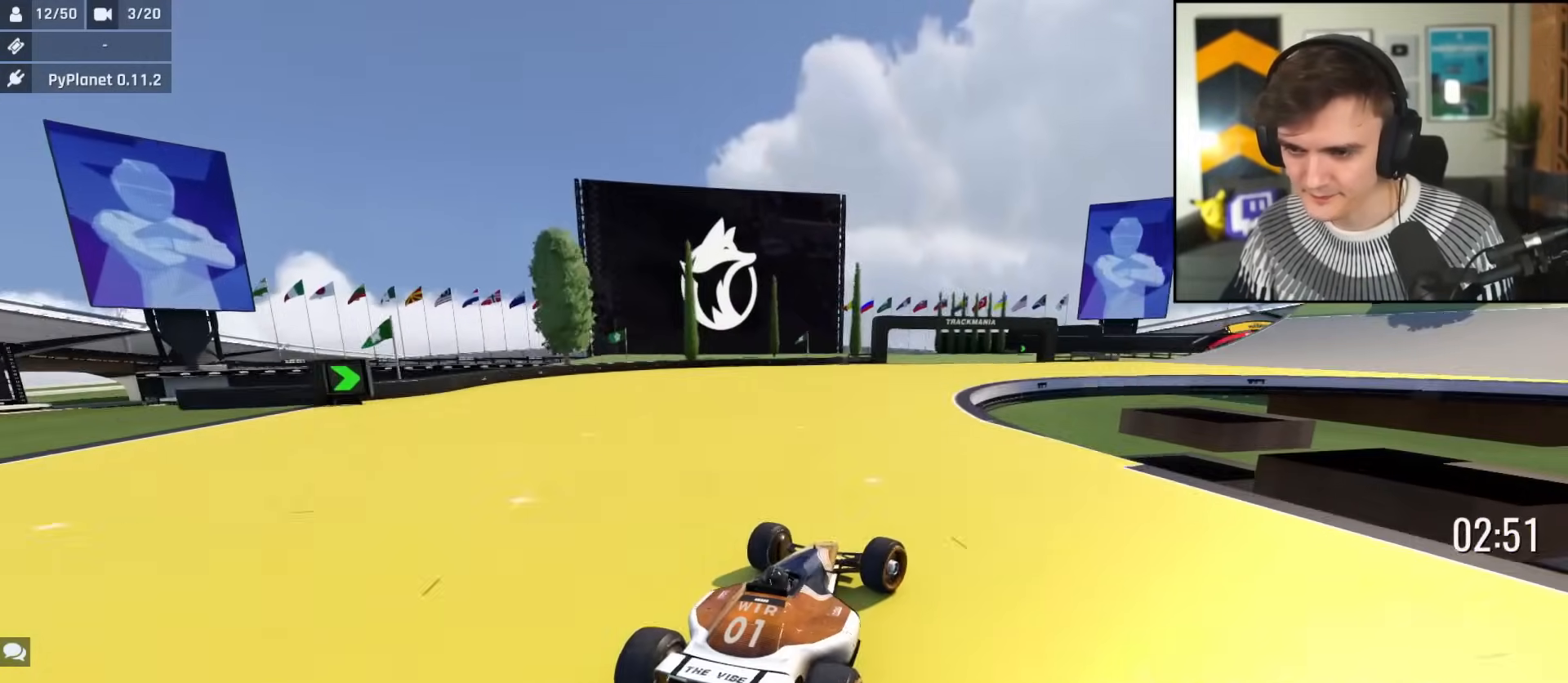
{"keys": ["up"], "events": [[384, "right", "up"]]}
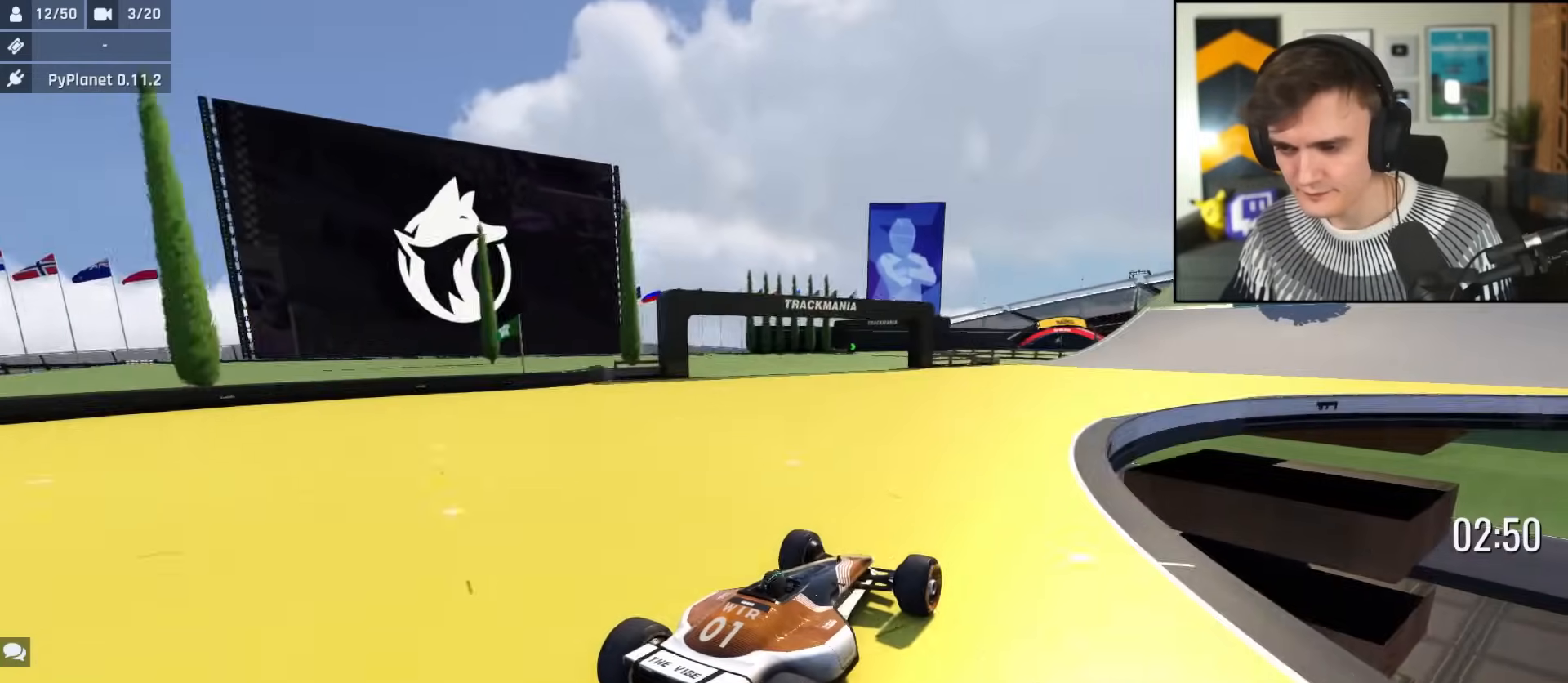
{"keys": ["right", "up"], "events": [[67, "right", "down"], [200, "right", "up"], [434, "right", "down"]]}
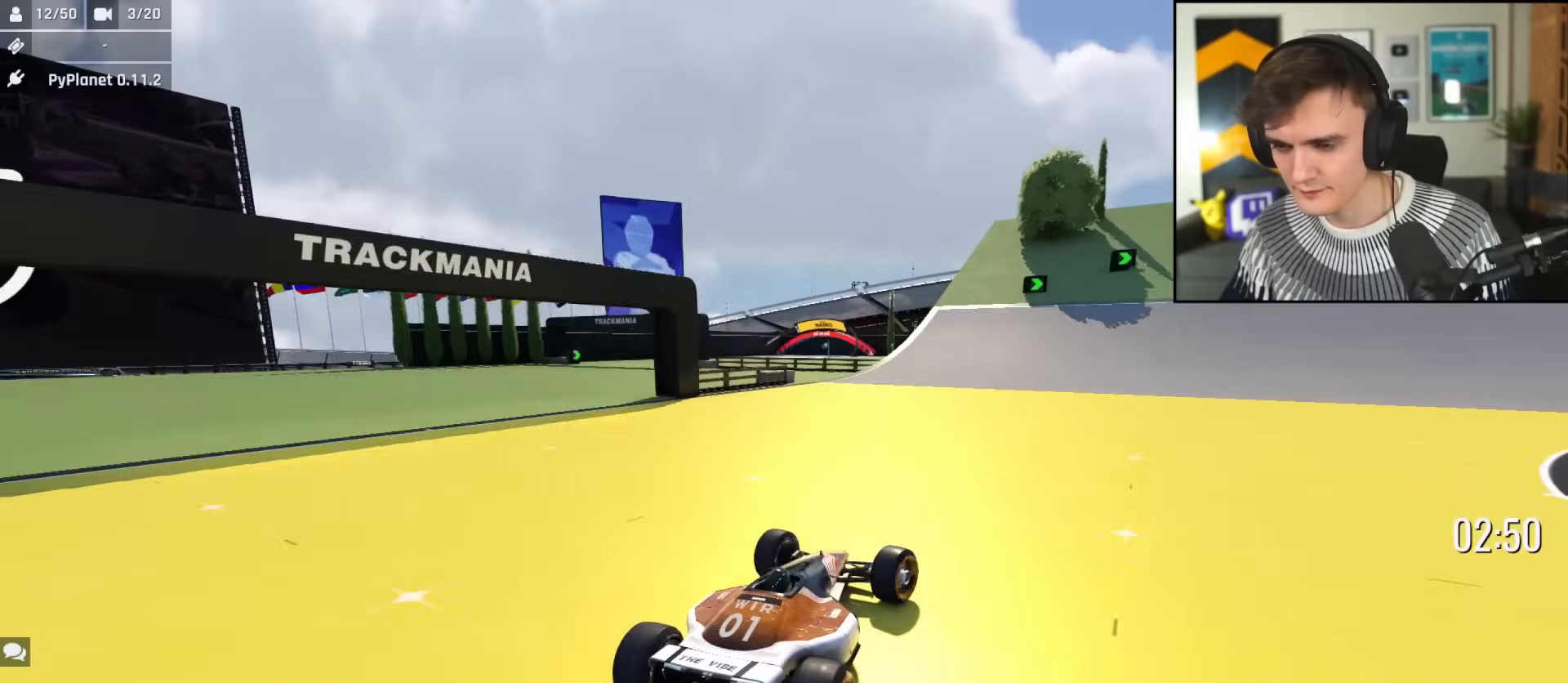
{"keys": ["up"], "events": [[134, "right", "up"], [401, "right", "down"], [501, "right", "up"]]}
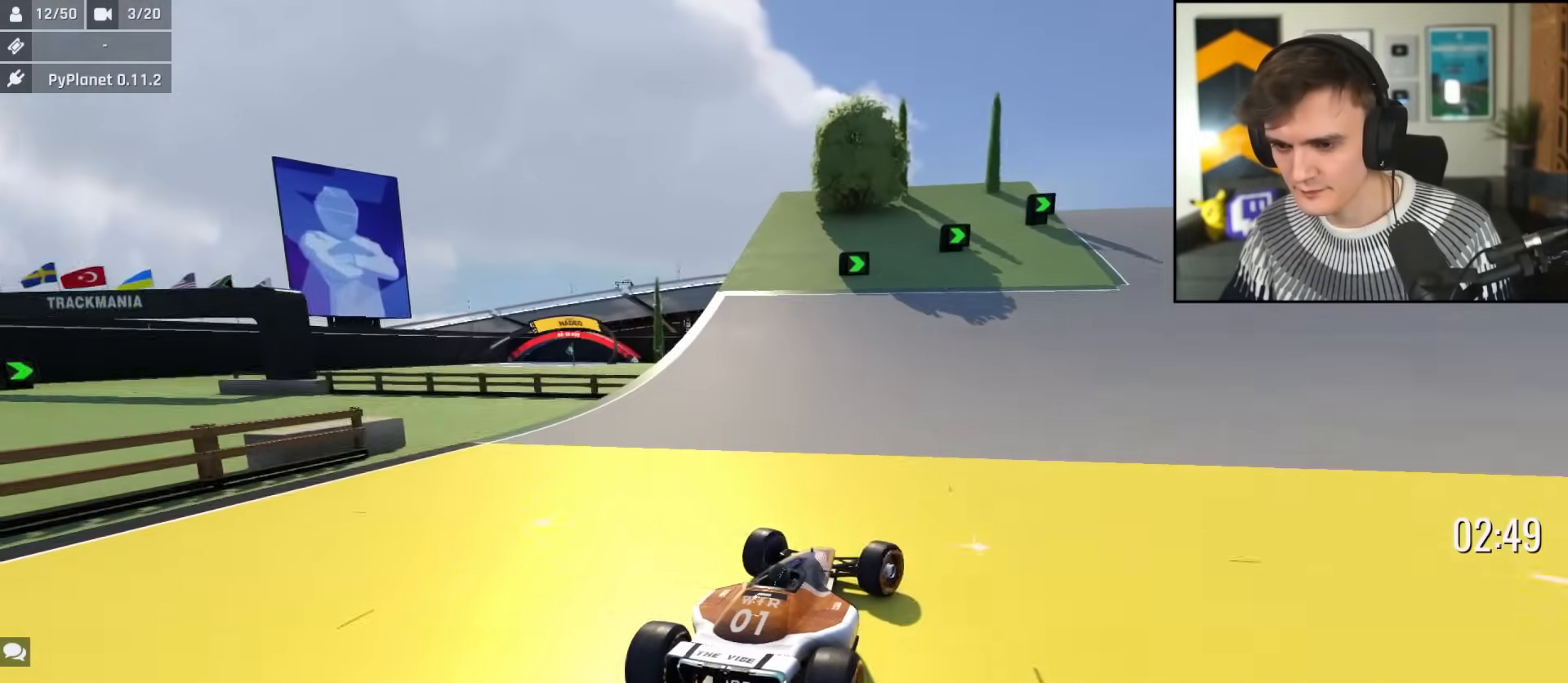
{"keys": ["right", "up"], "events": [[100, "right", "down"]]}
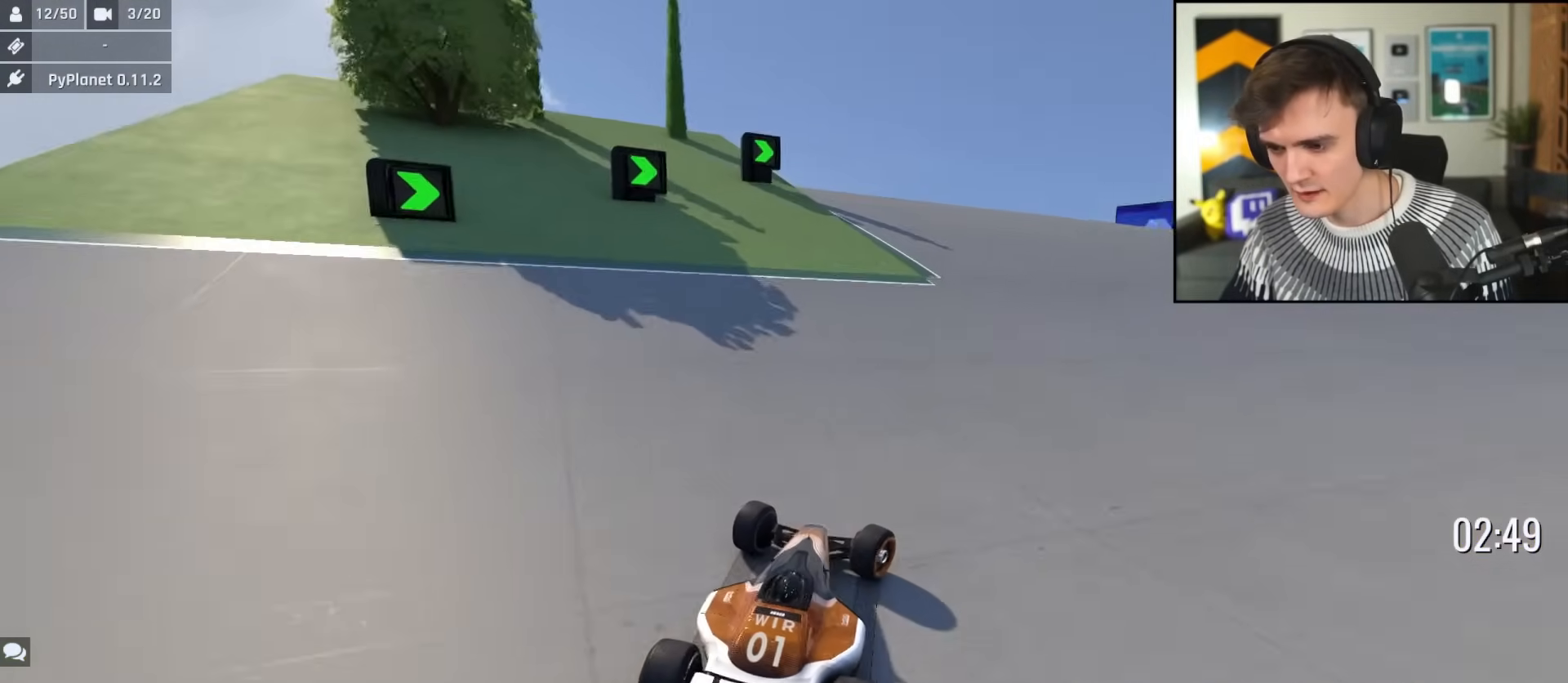
{"keys": ["left", "up"], "events": [[434, "right", "up"], [484, "left", "down"]]}
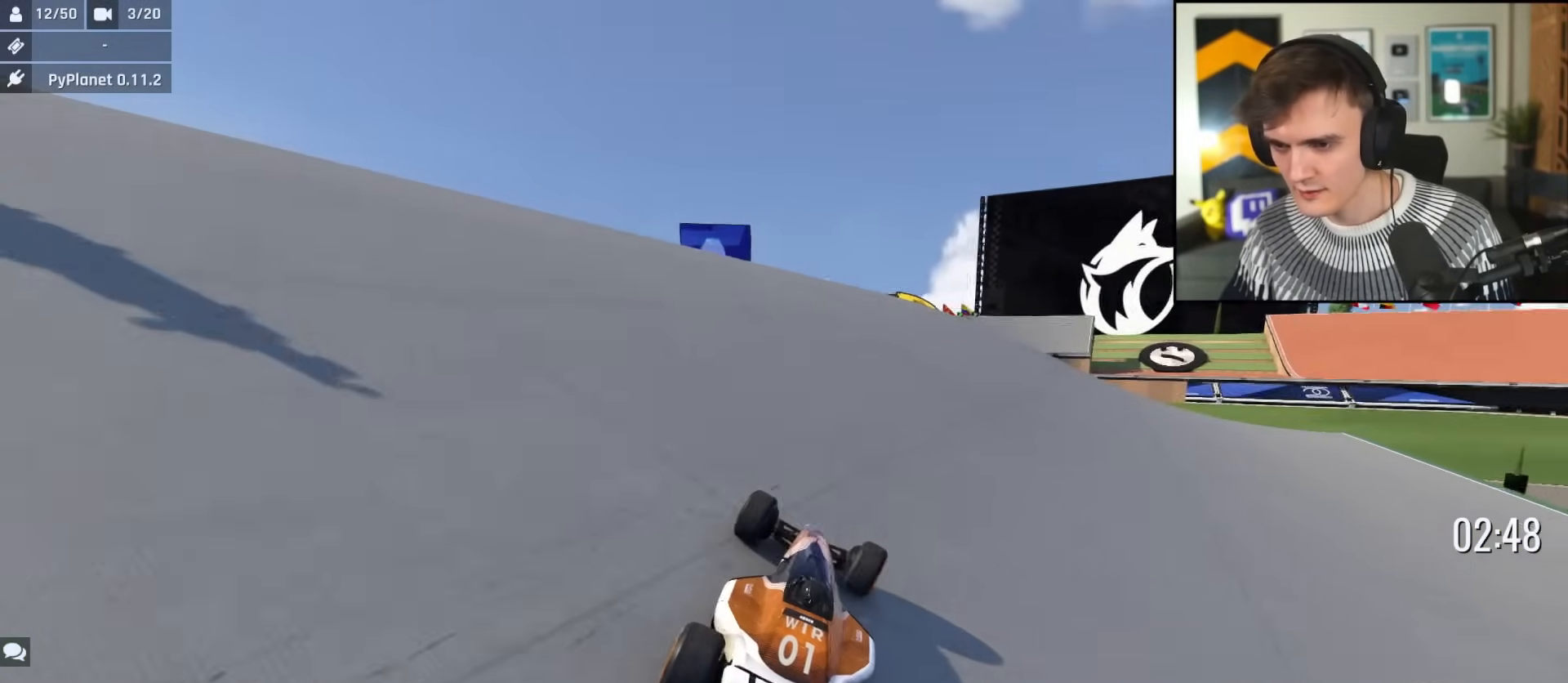
{"keys": ["up"], "events": [[117, "left", "up"]]}